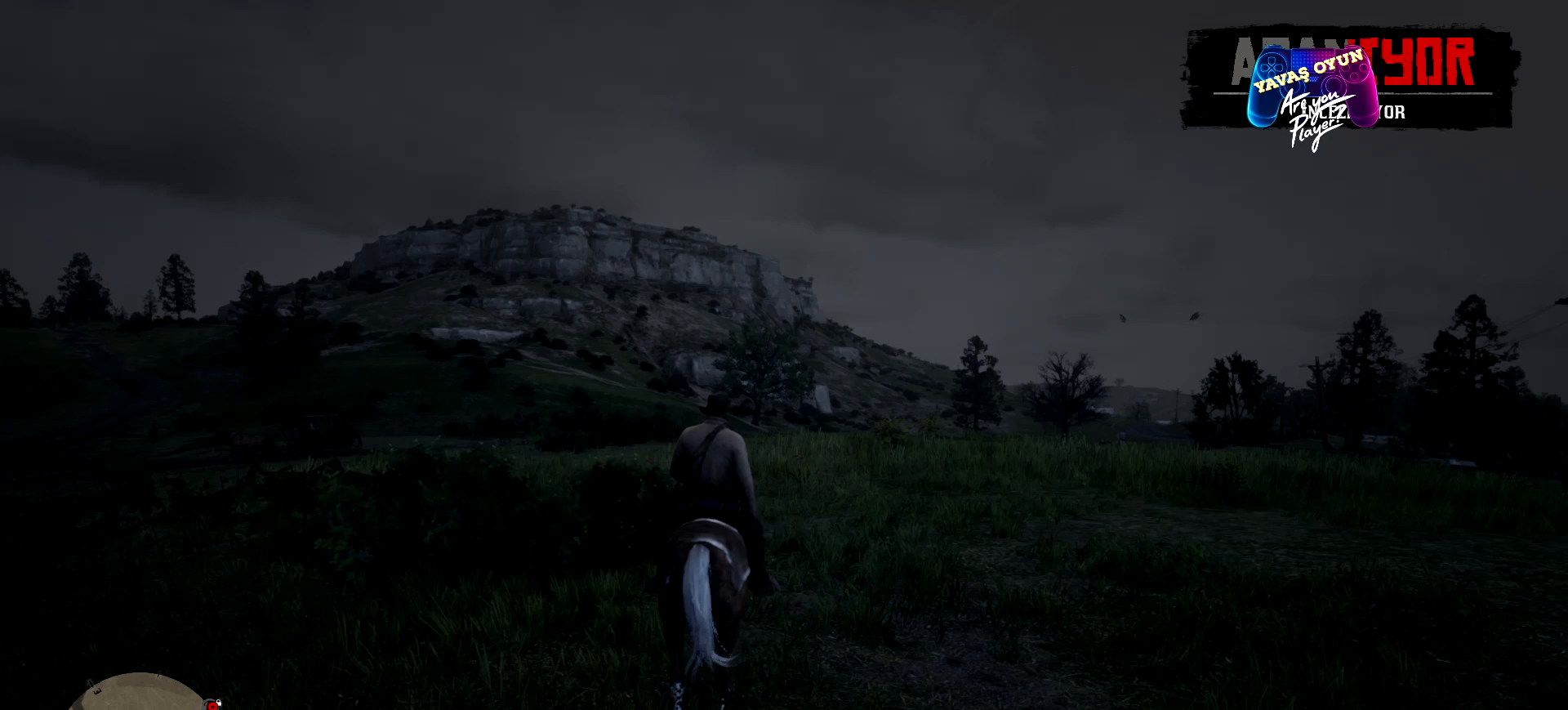
Gameplay with a controller (Xbox layout); each line is a JSON object with the inputs held at the frame after it. "events" lists button and stick changes between this image and that frame as [ms after this image, input, new state], when the widget could be followed in between.
{"buttons": [], "left_stick": "center", "right_stick": "center", "events": []}
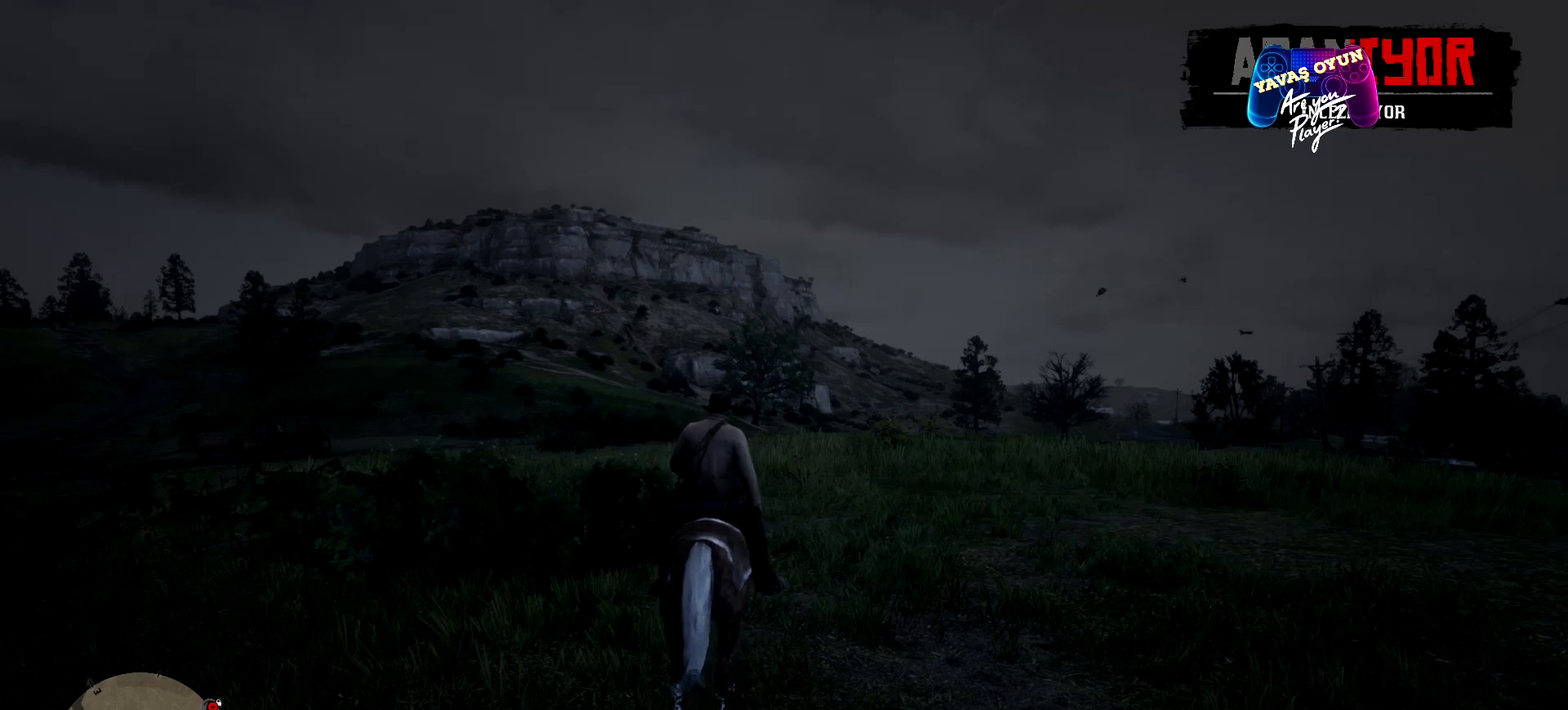
{"buttons": [], "left_stick": "center", "right_stick": "center", "events": []}
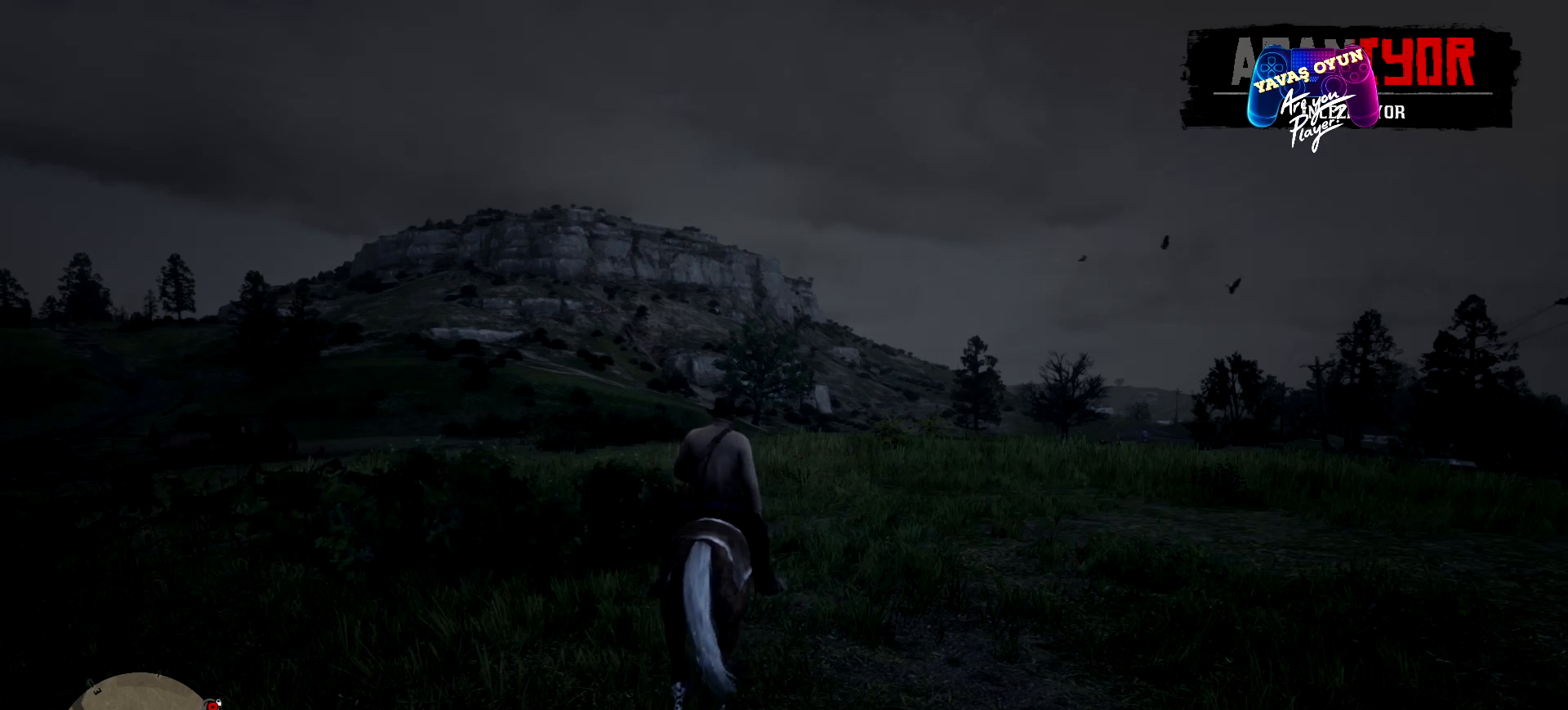
{"buttons": [], "left_stick": "up", "right_stick": "center", "events": [[33, "left_stick", "up"]]}
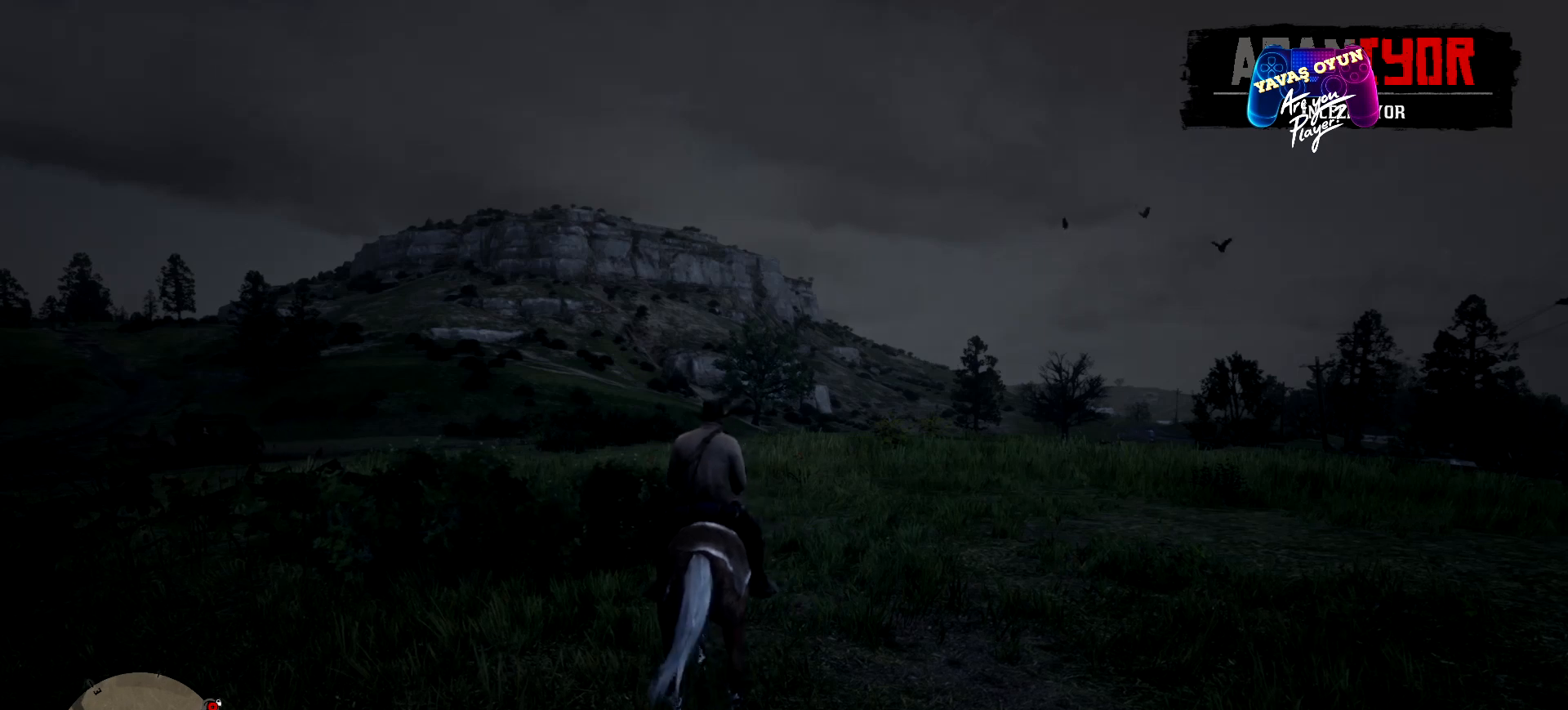
{"buttons": [], "left_stick": "center", "right_stick": "center", "events": [[367, "left_stick", "center"]]}
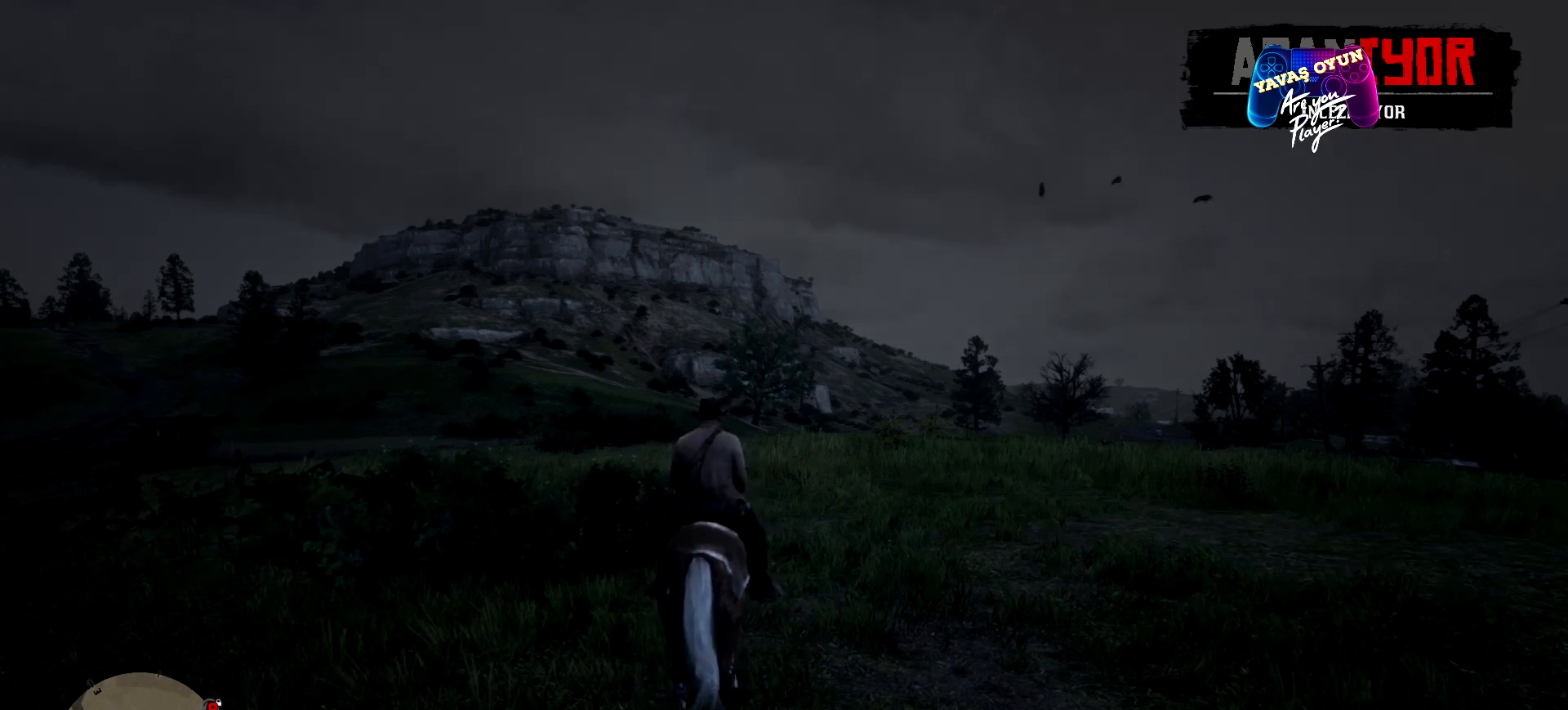
{"buttons": [], "left_stick": "center", "right_stick": "center", "events": []}
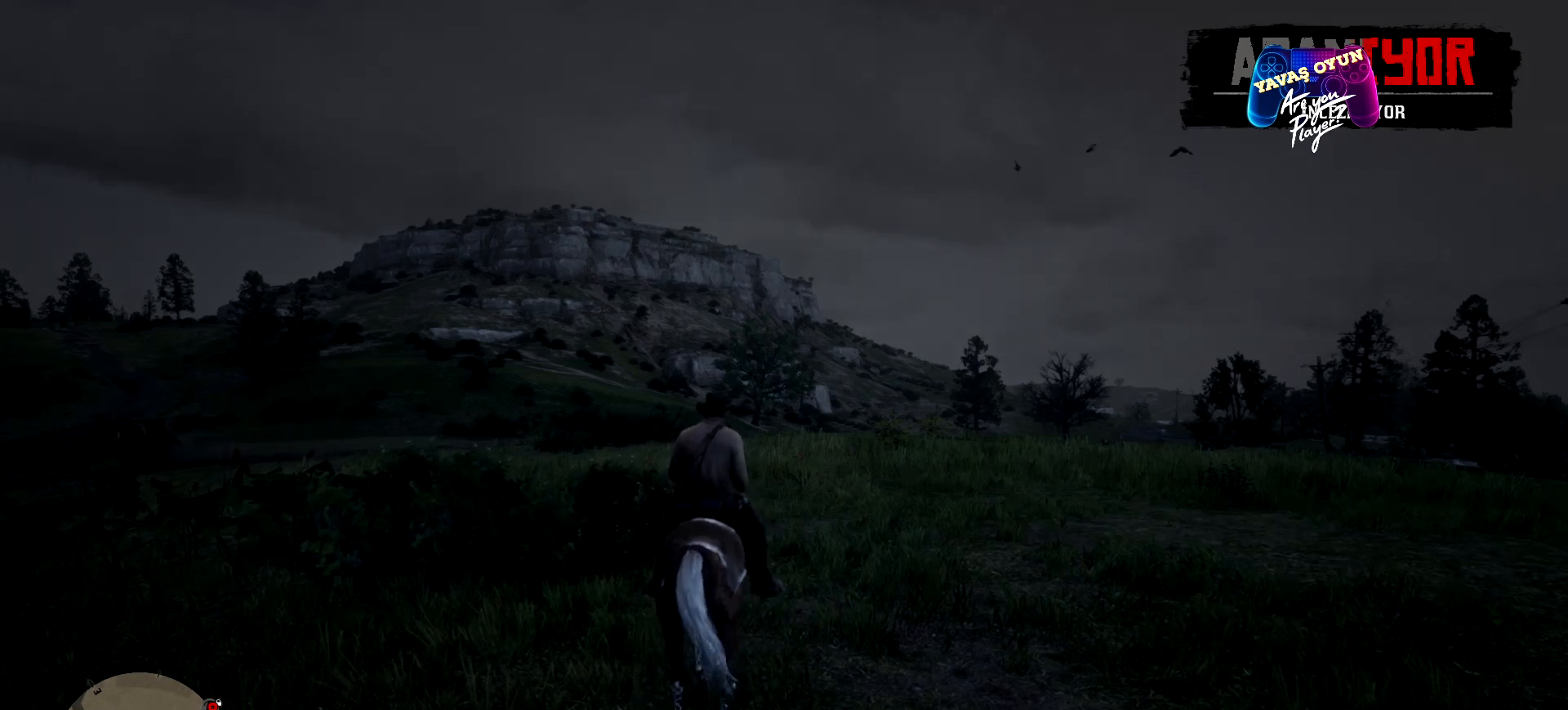
{"buttons": [], "left_stick": "up-right", "right_stick": "center", "events": [[133, "left_stick", "up"], [200, "left_stick", "up-right"]]}
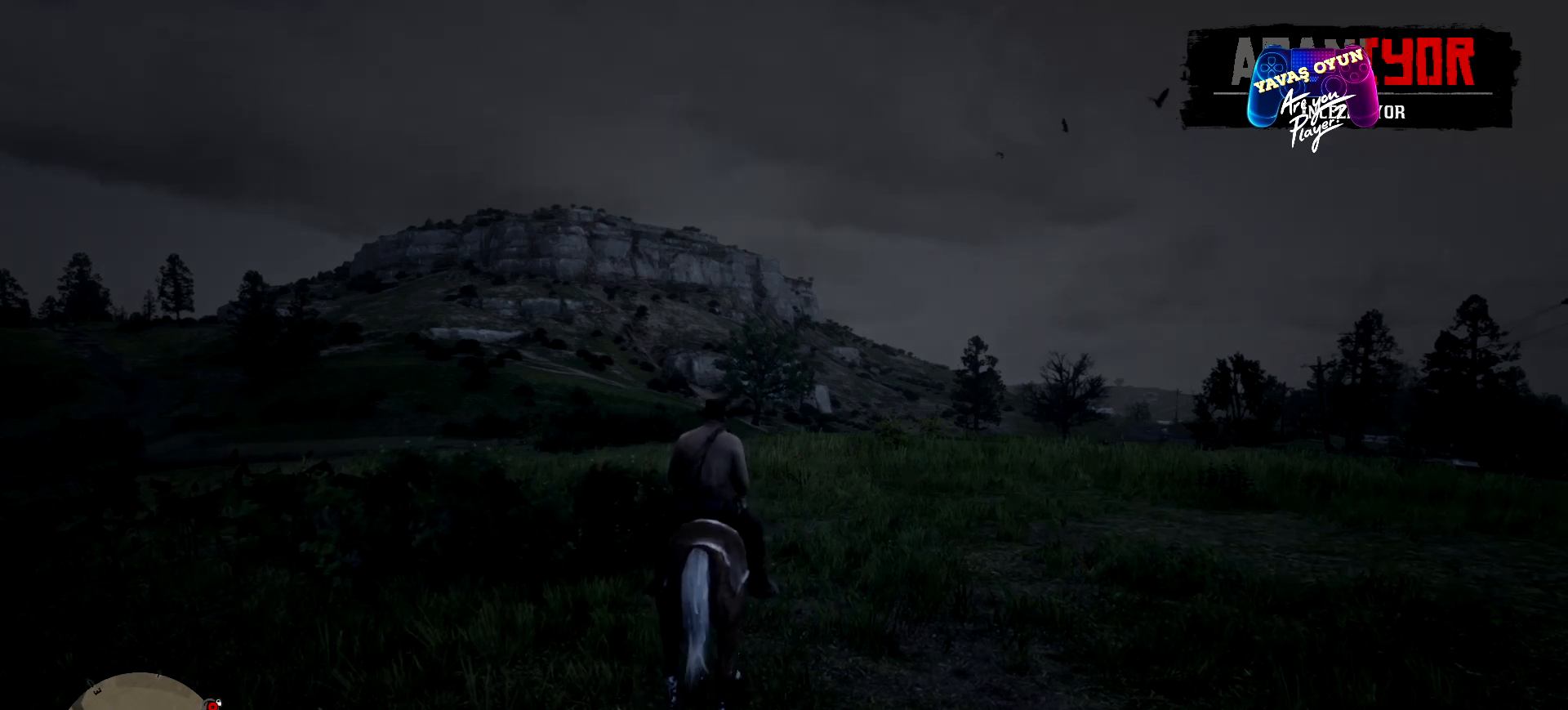
{"buttons": [], "left_stick": "up-right", "right_stick": "center", "events": []}
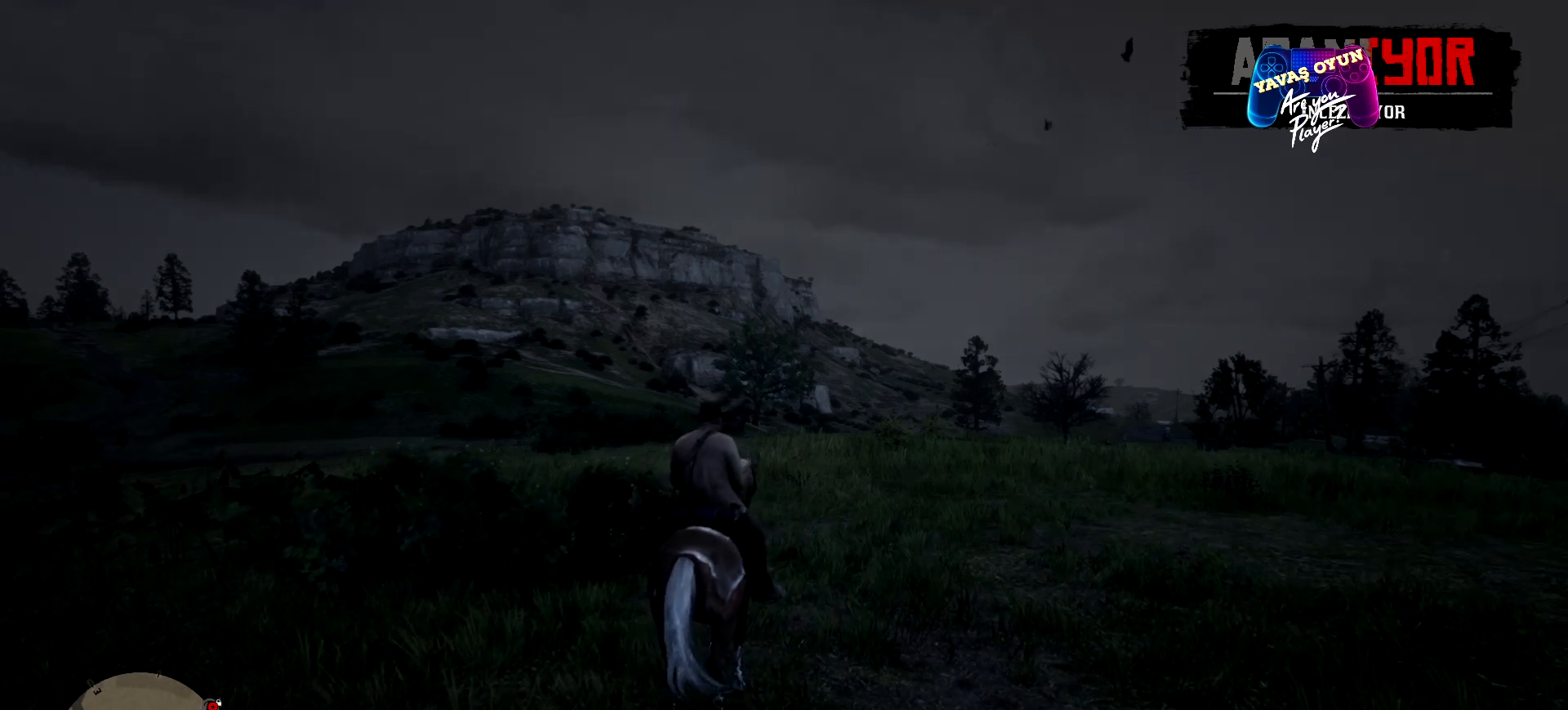
{"buttons": [], "left_stick": "up-right", "right_stick": "center", "events": []}
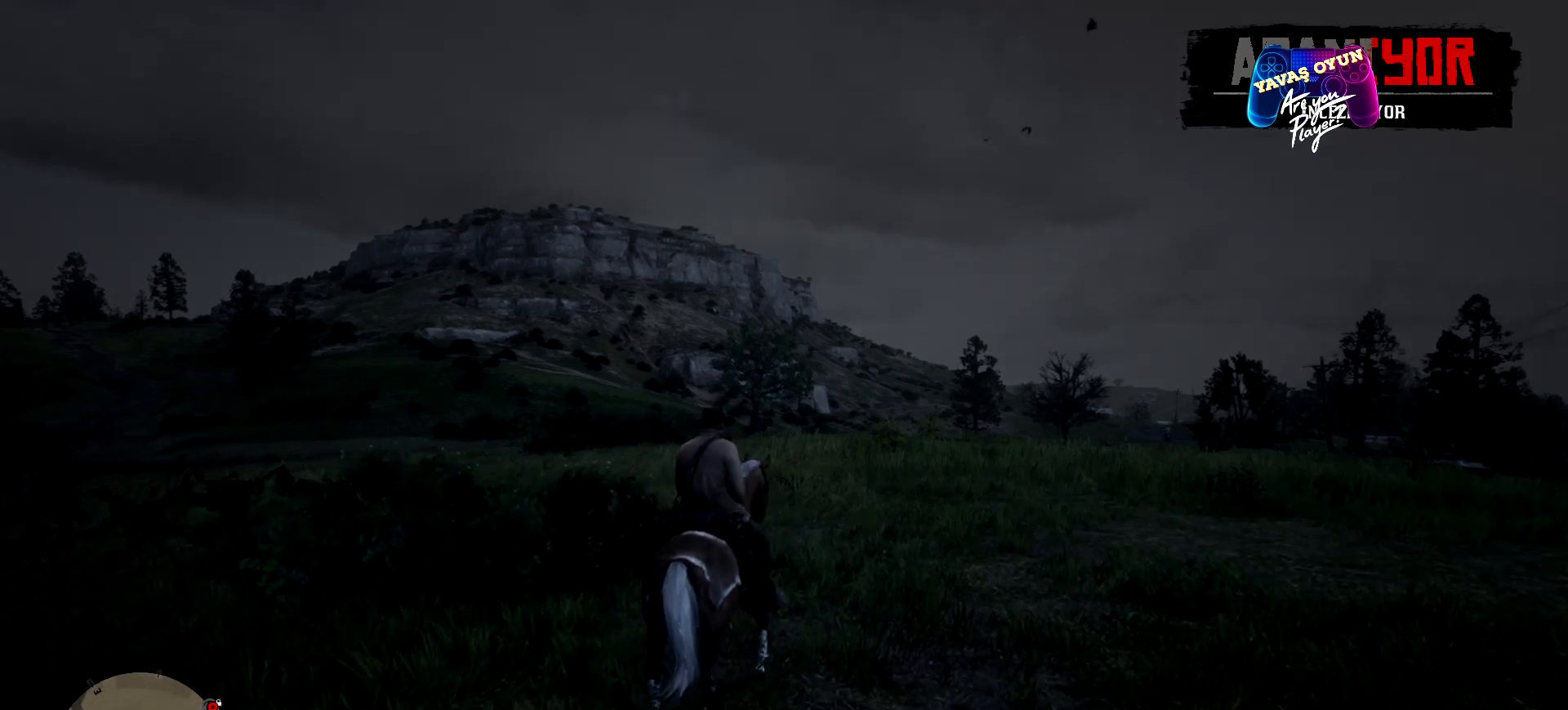
{"buttons": [], "left_stick": "up-right", "right_stick": "center", "events": []}
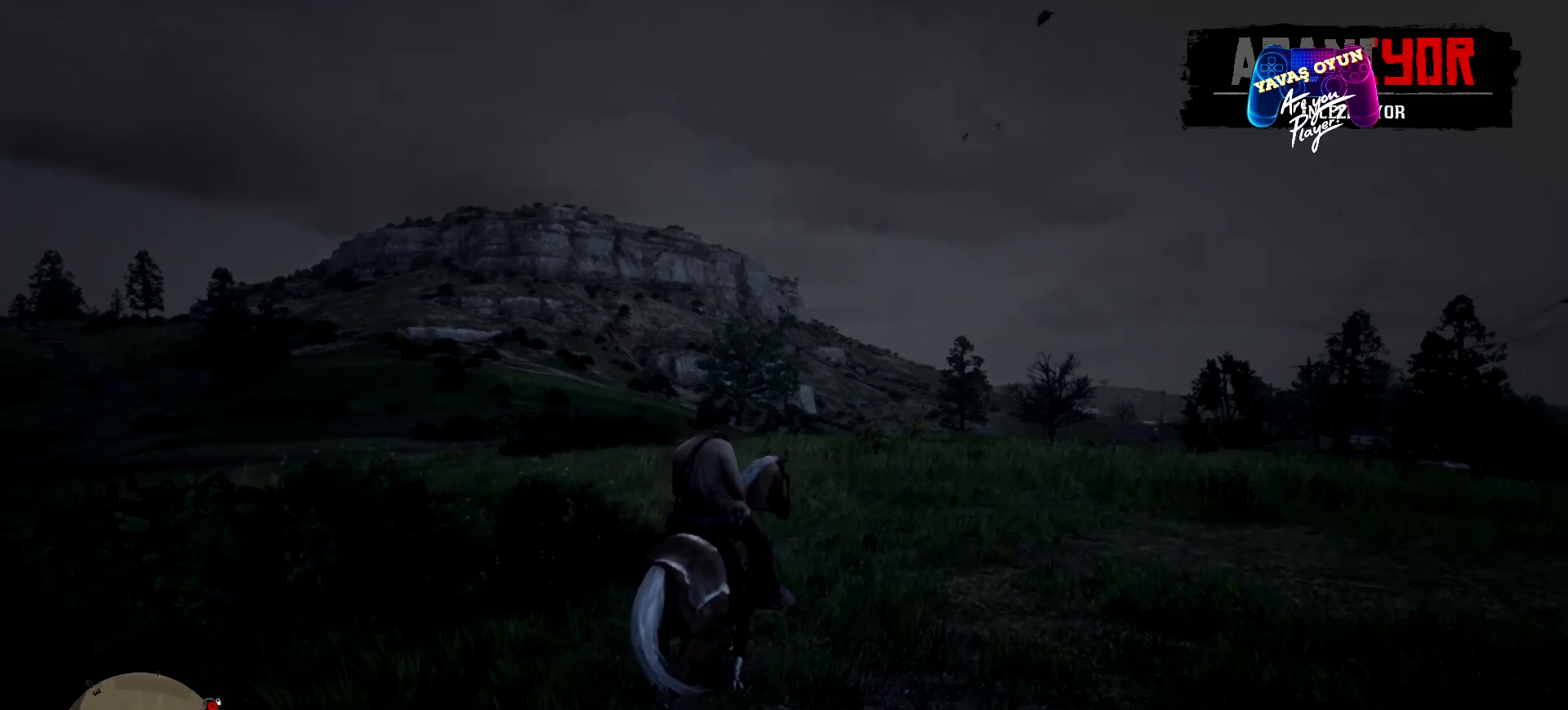
{"buttons": [], "left_stick": "up-right", "right_stick": "center", "events": []}
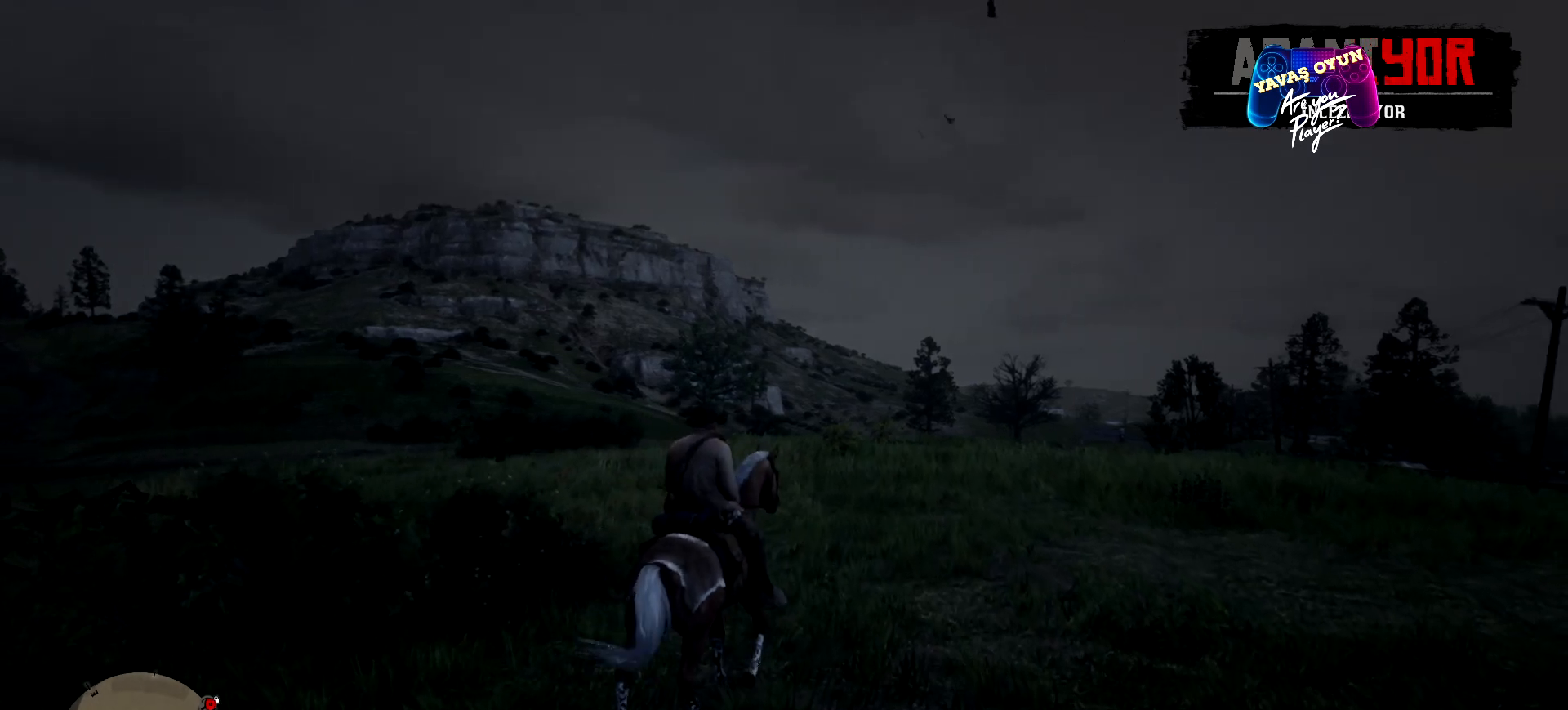
{"buttons": [], "left_stick": "up-right", "right_stick": "center", "events": []}
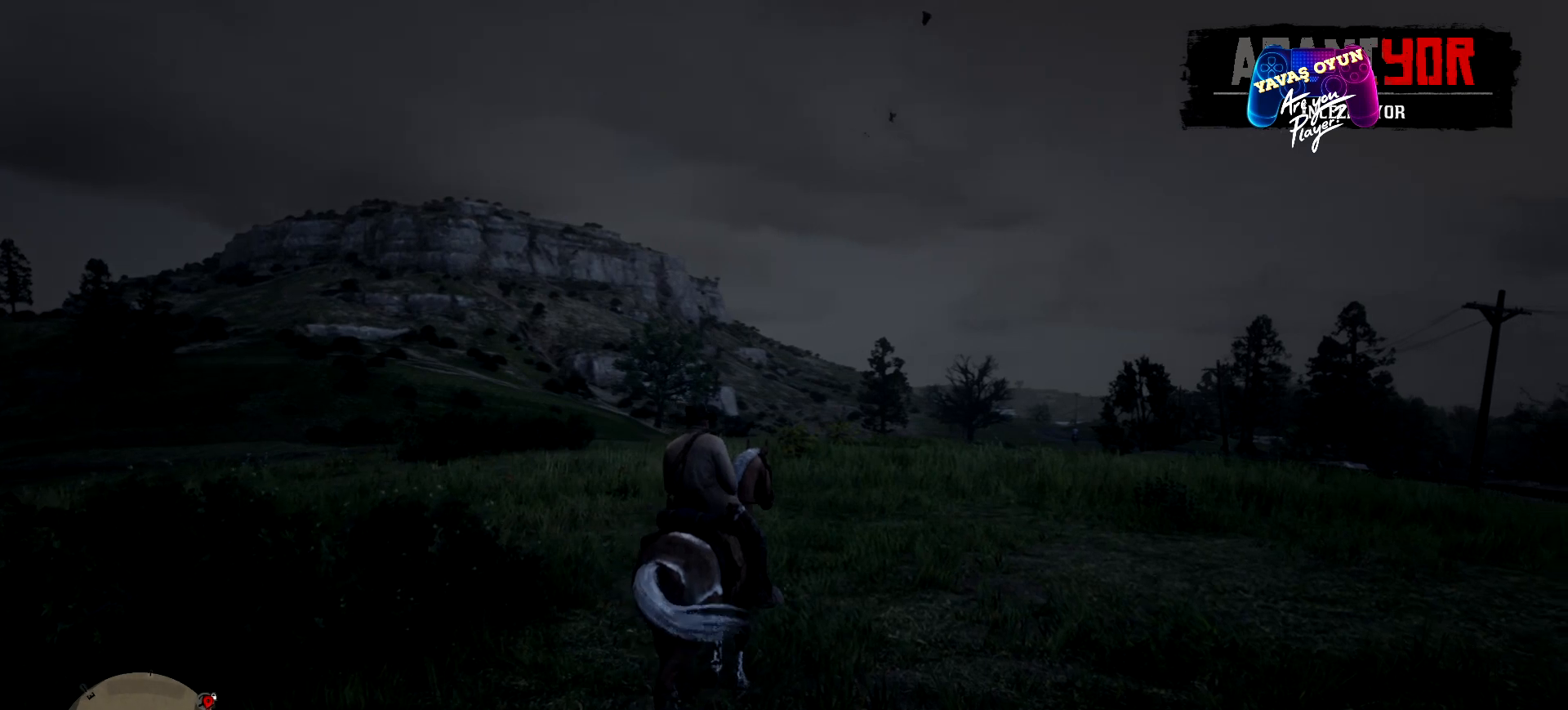
{"buttons": [], "left_stick": "up-right", "right_stick": "center", "events": []}
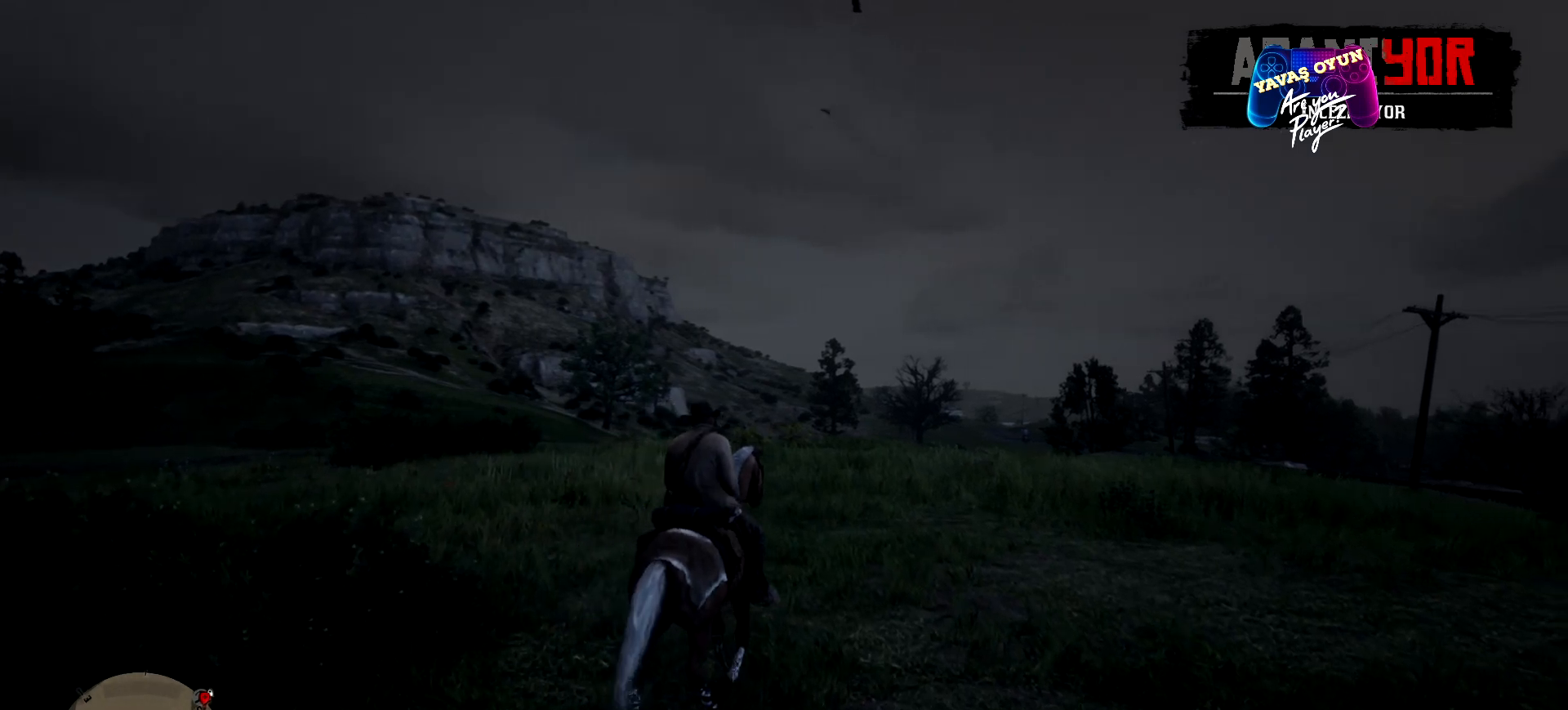
{"buttons": [], "left_stick": "up-right", "right_stick": "center", "events": []}
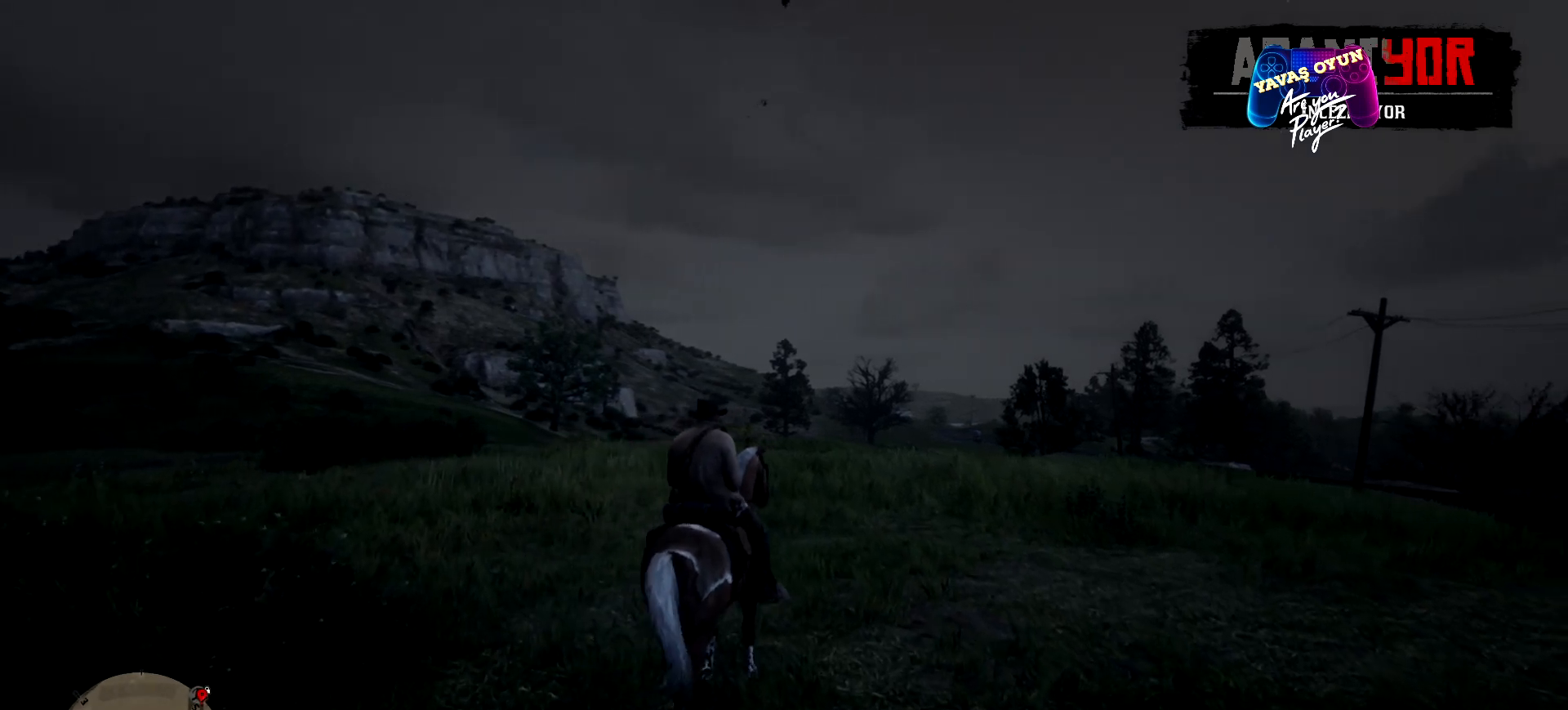
{"buttons": [], "left_stick": "up", "right_stick": "center", "events": [[267, "left_stick", "up"]]}
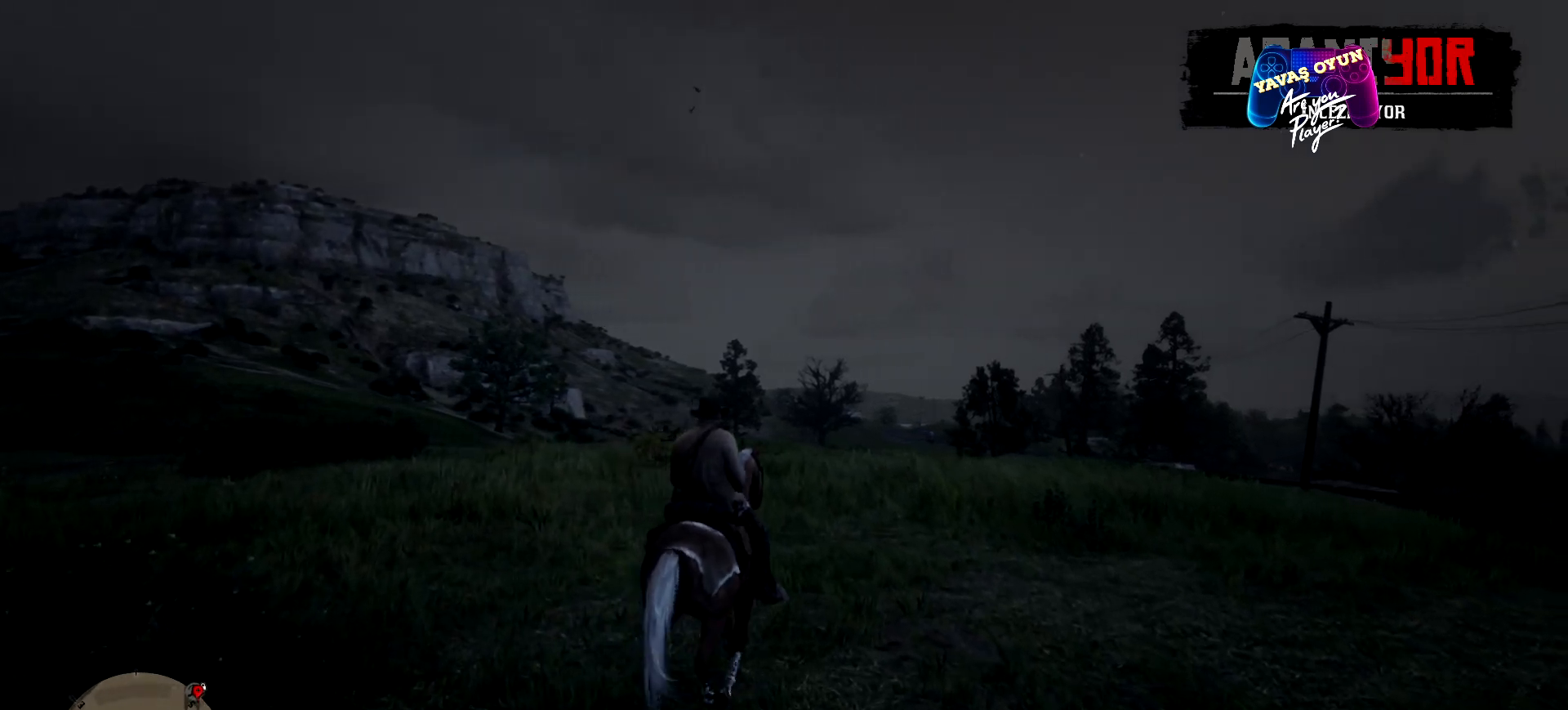
{"buttons": [], "left_stick": "up", "right_stick": "center", "events": []}
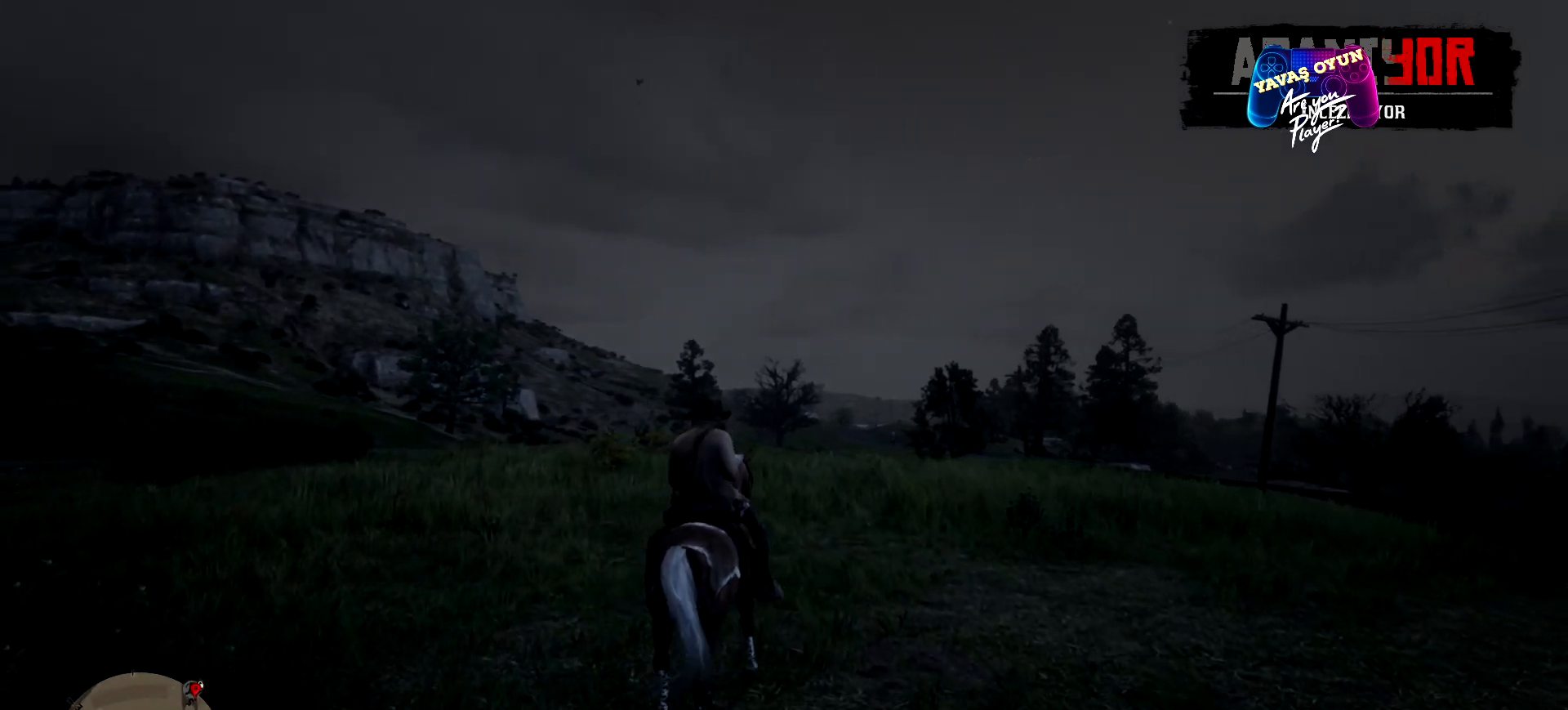
{"buttons": [], "left_stick": "up", "right_stick": "center", "events": []}
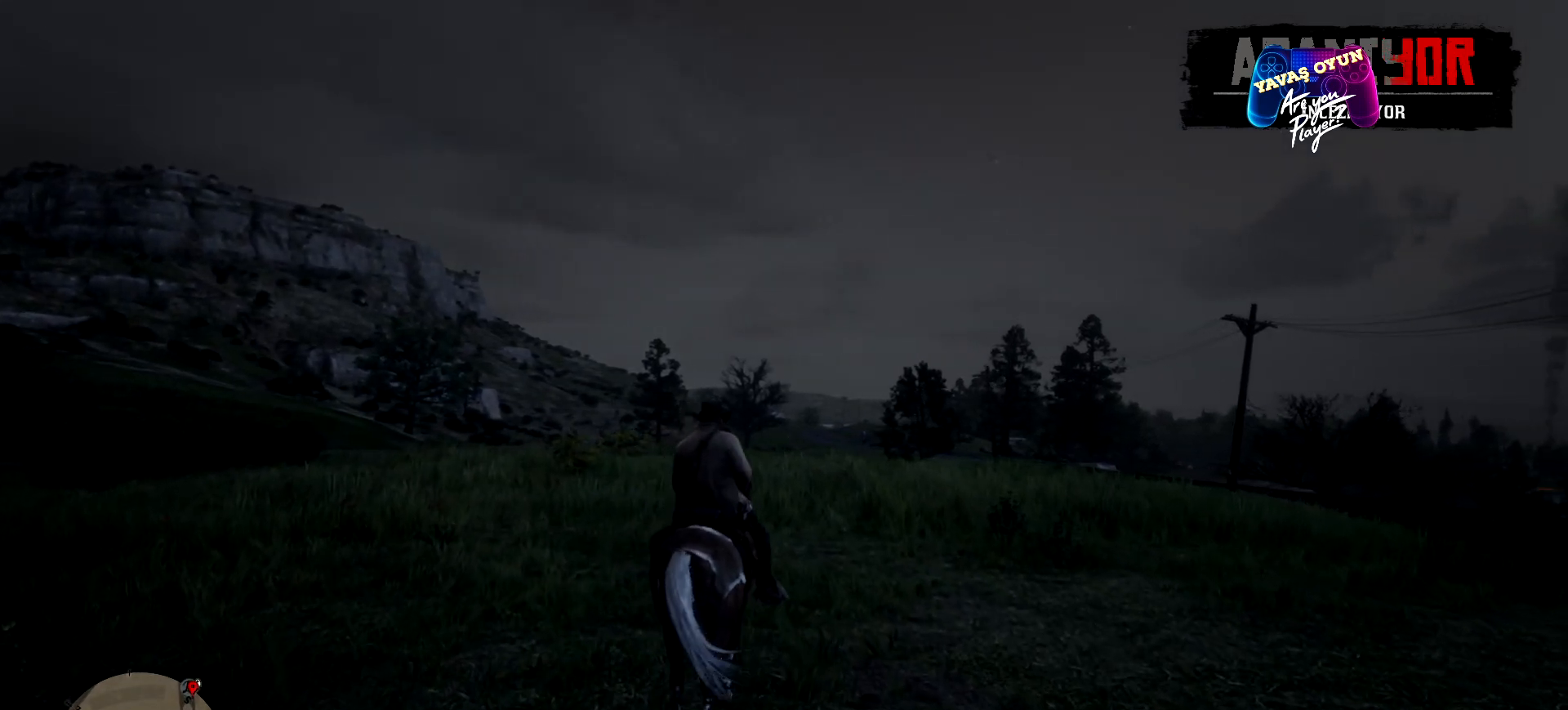
{"buttons": [], "left_stick": "up", "right_stick": "center", "events": []}
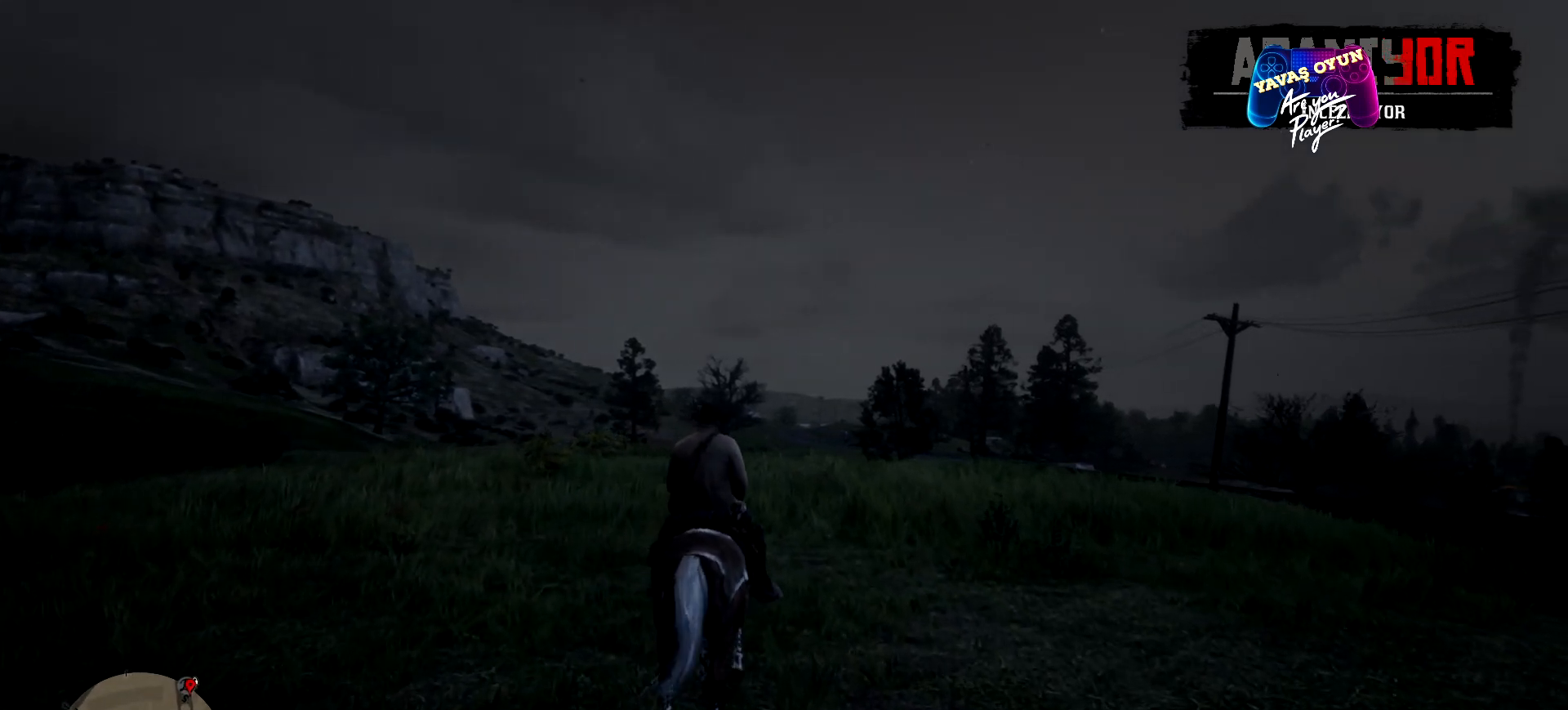
{"buttons": [], "left_stick": "up", "right_stick": "center", "events": []}
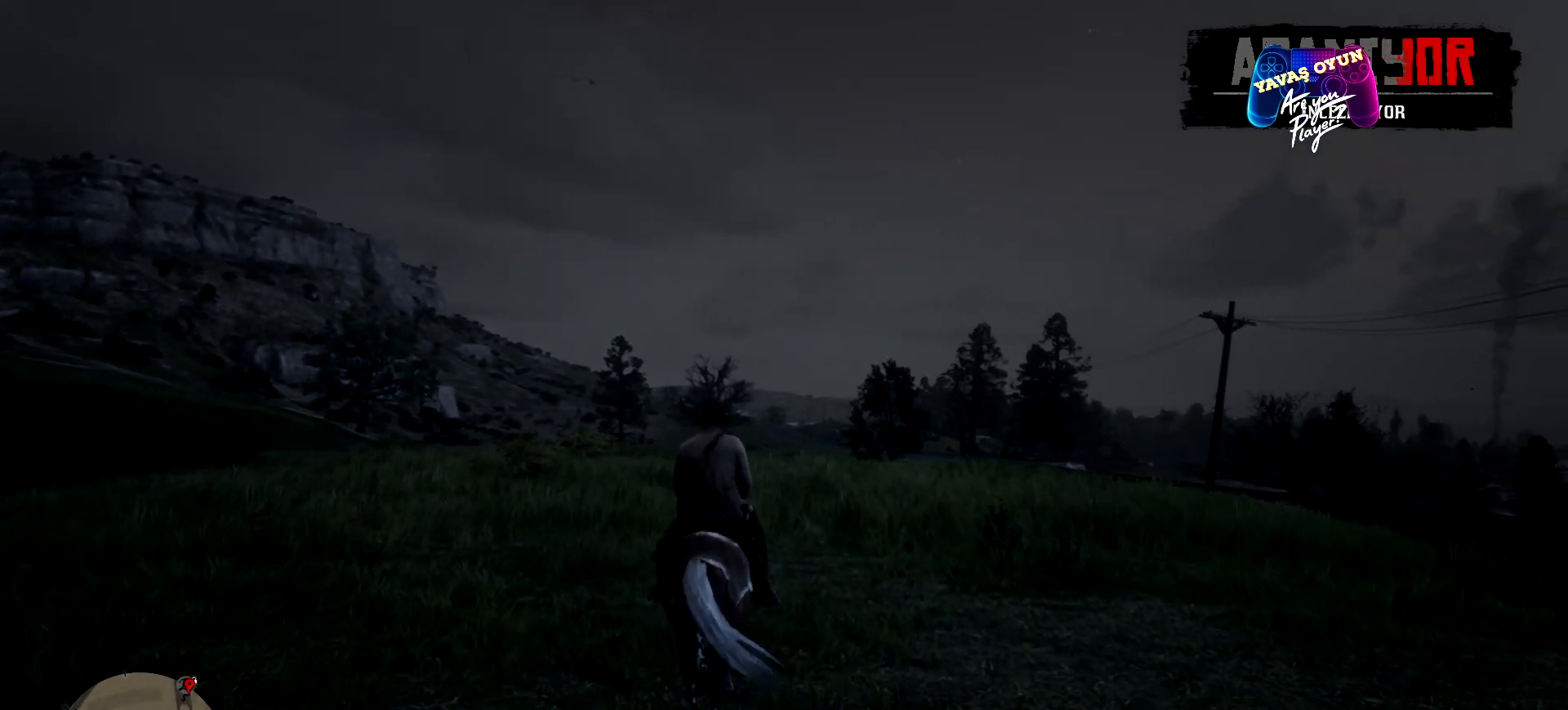
{"buttons": [], "left_stick": "up", "right_stick": "center", "events": []}
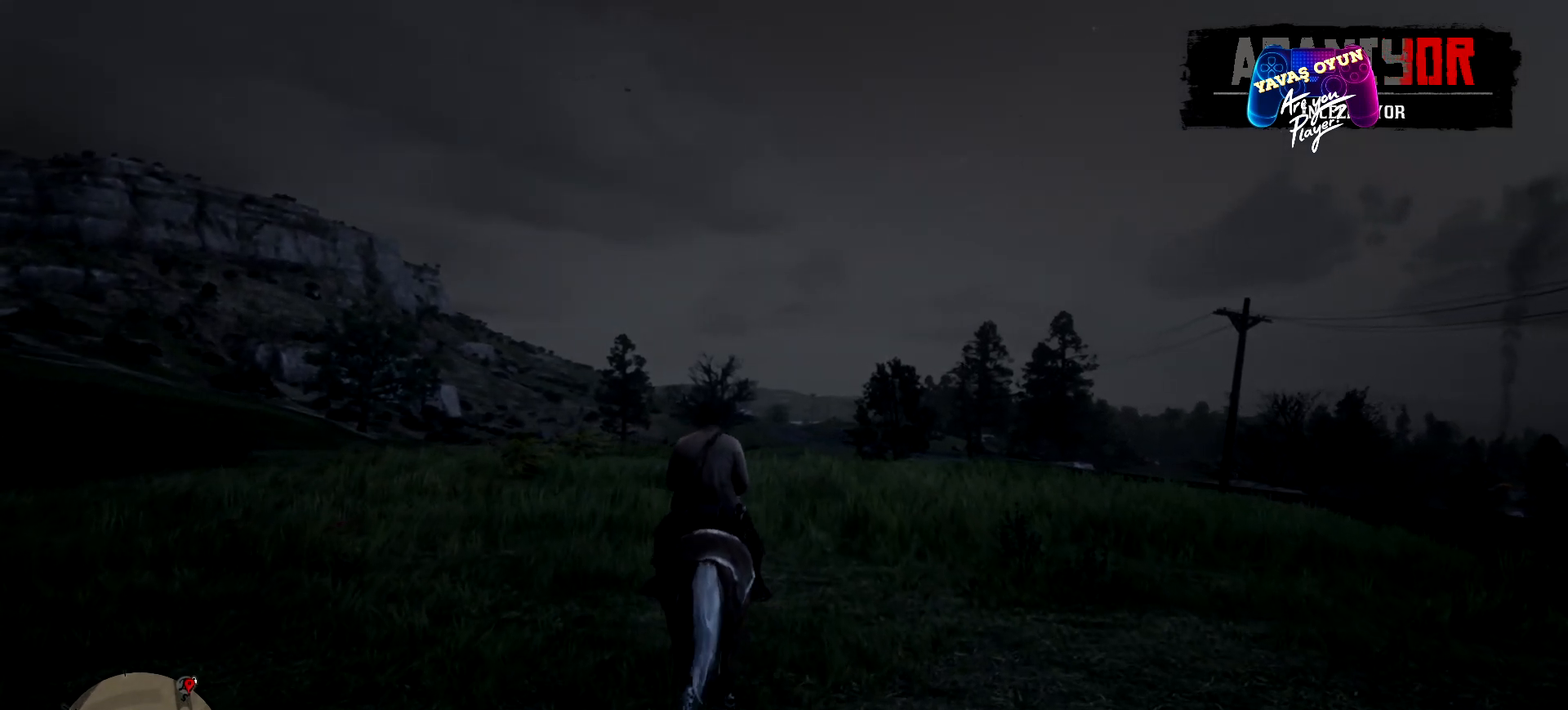
{"buttons": [], "left_stick": "up", "right_stick": "center", "events": []}
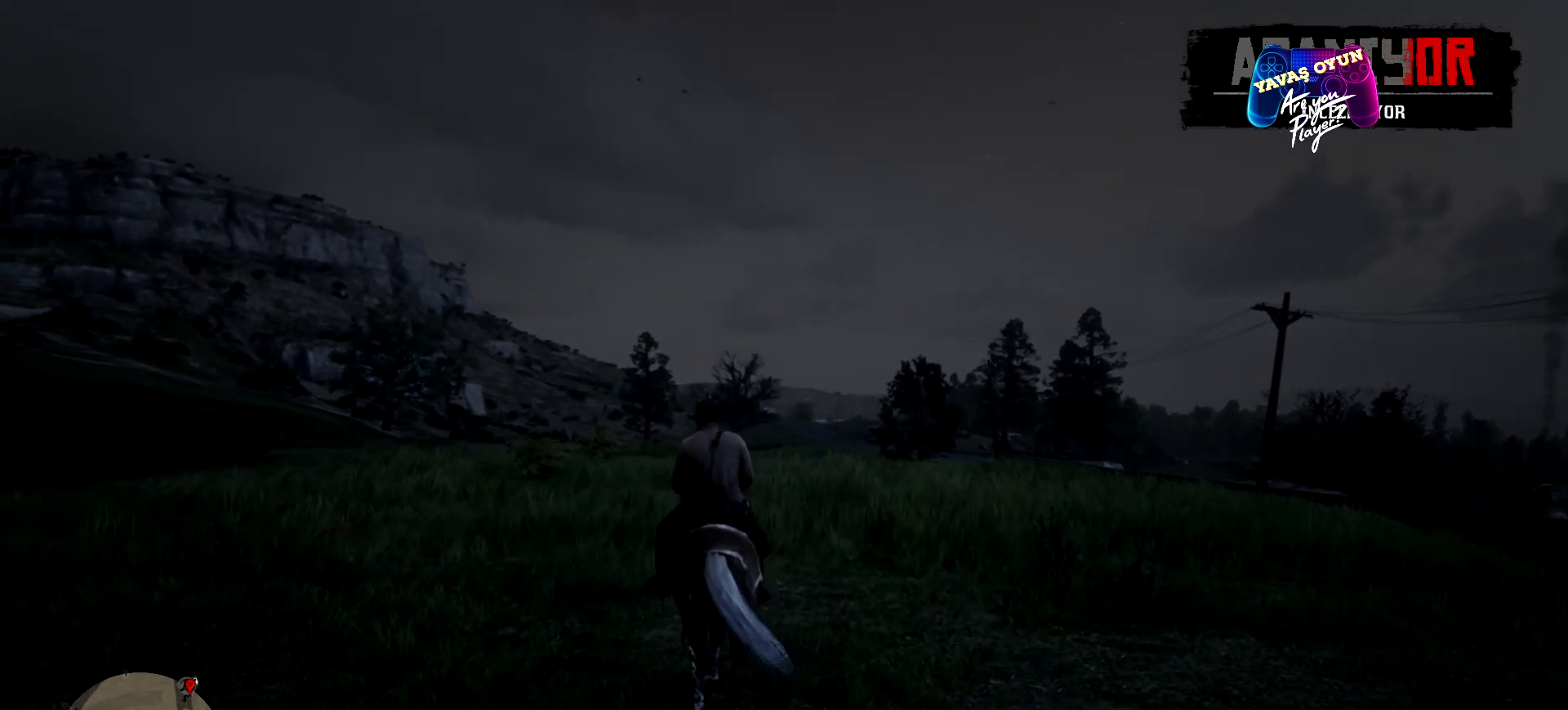
{"buttons": [], "left_stick": "up", "right_stick": "center", "events": []}
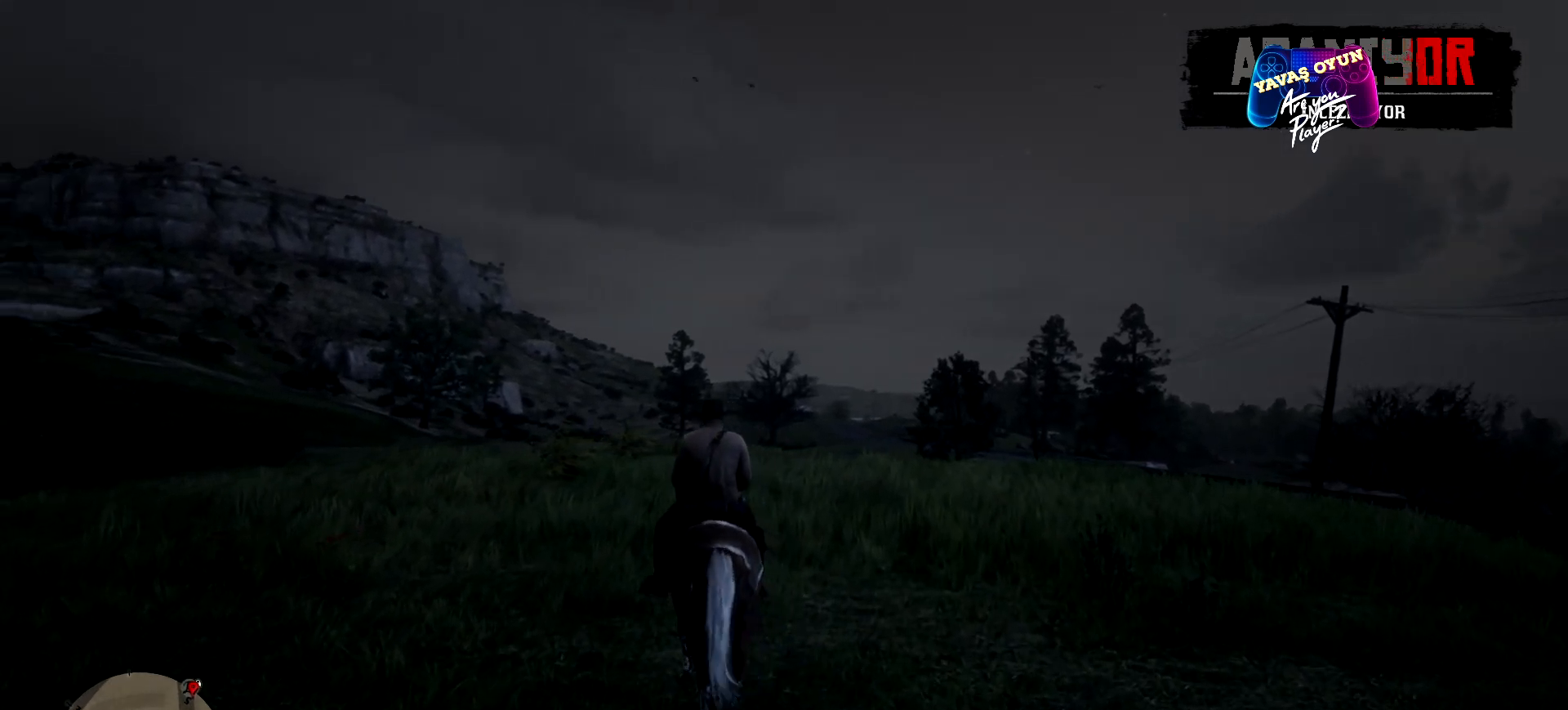
{"buttons": [], "left_stick": "up", "right_stick": "center", "events": []}
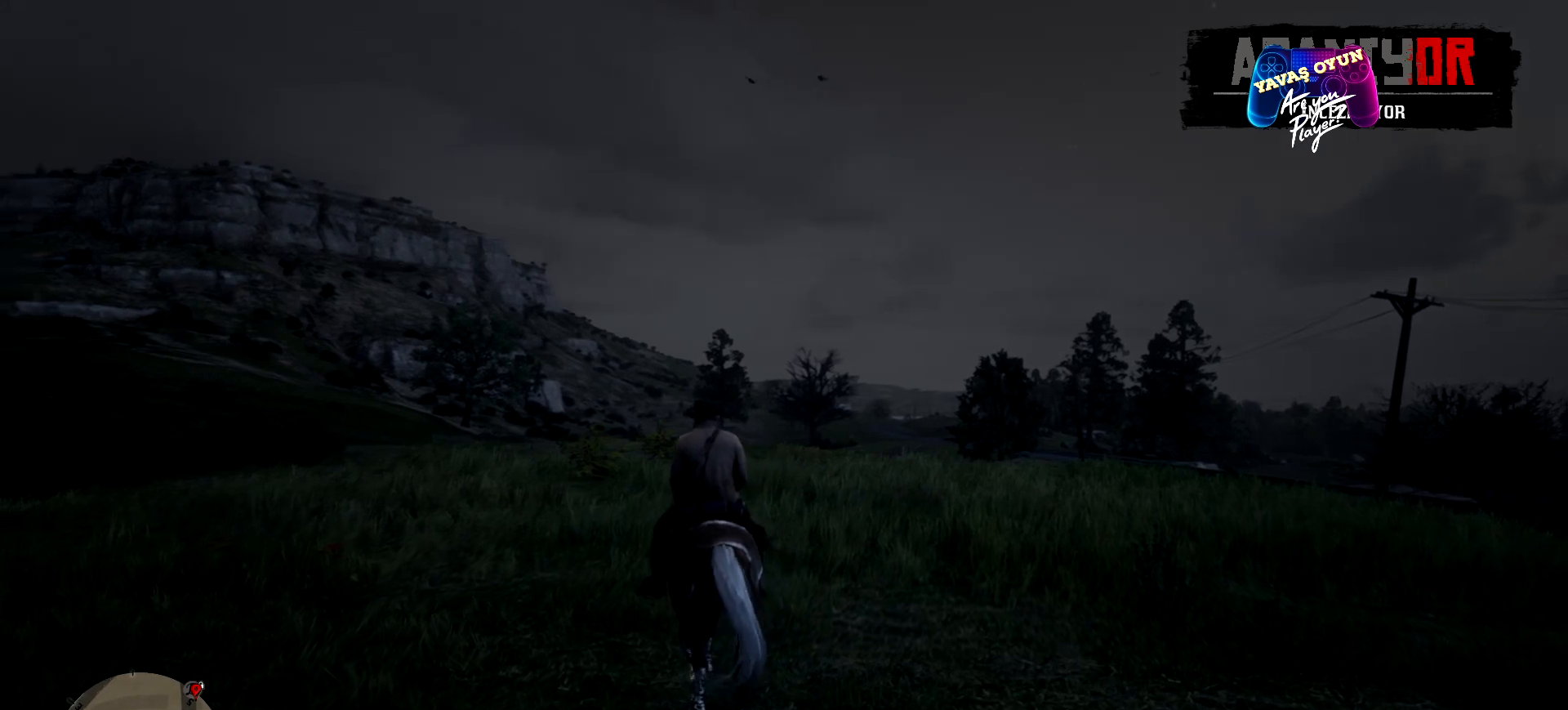
{"buttons": [], "left_stick": "up", "right_stick": "center", "events": []}
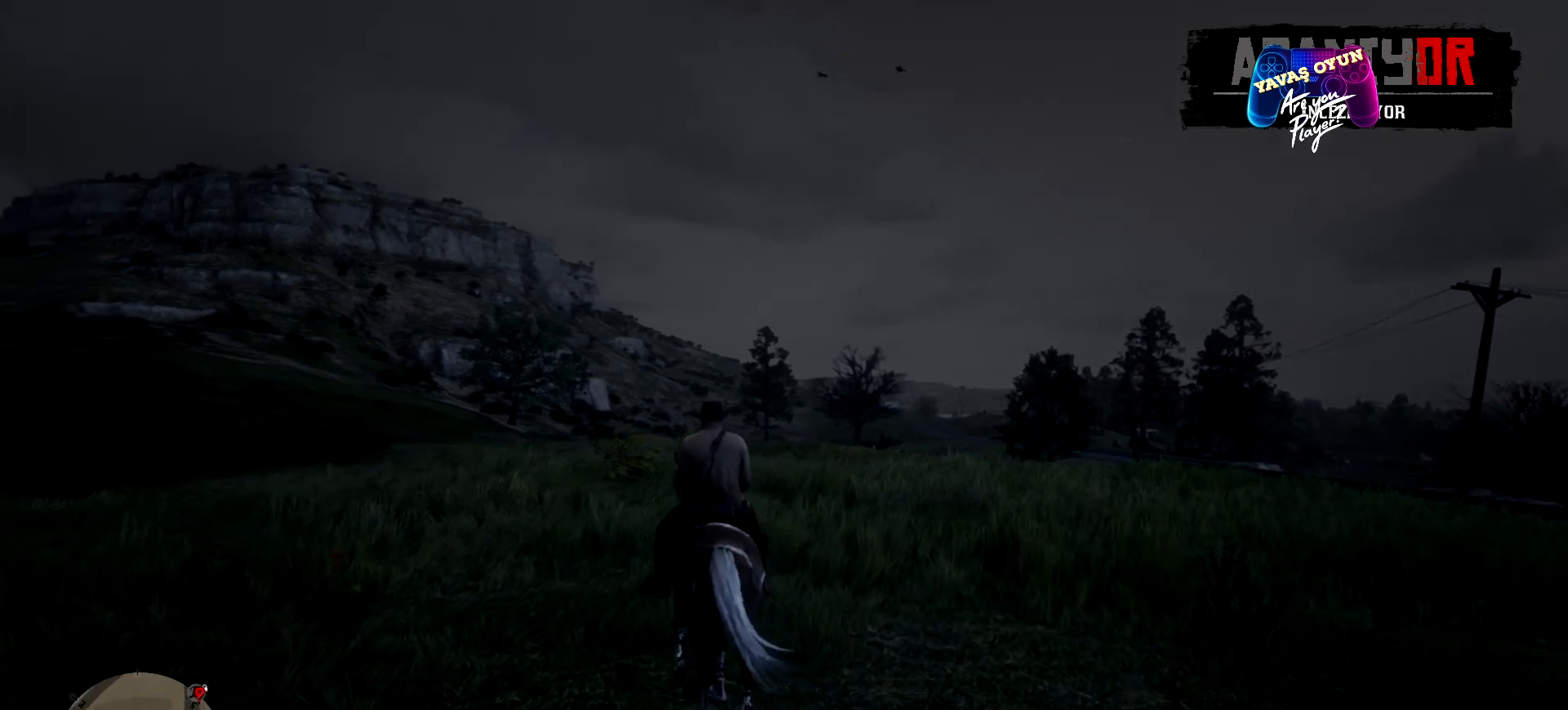
{"buttons": [], "left_stick": "up", "right_stick": "center", "events": []}
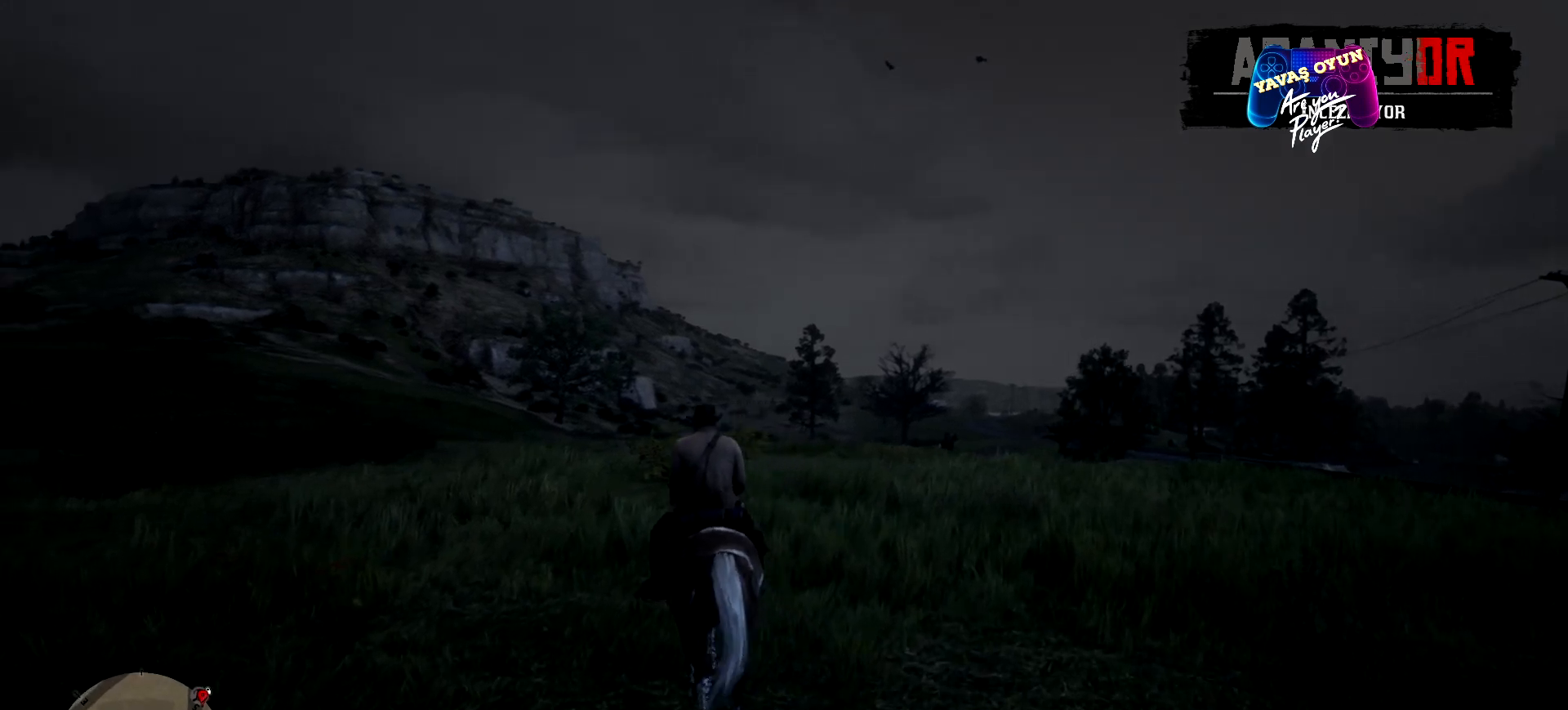
{"buttons": [], "left_stick": "up", "right_stick": "center", "events": []}
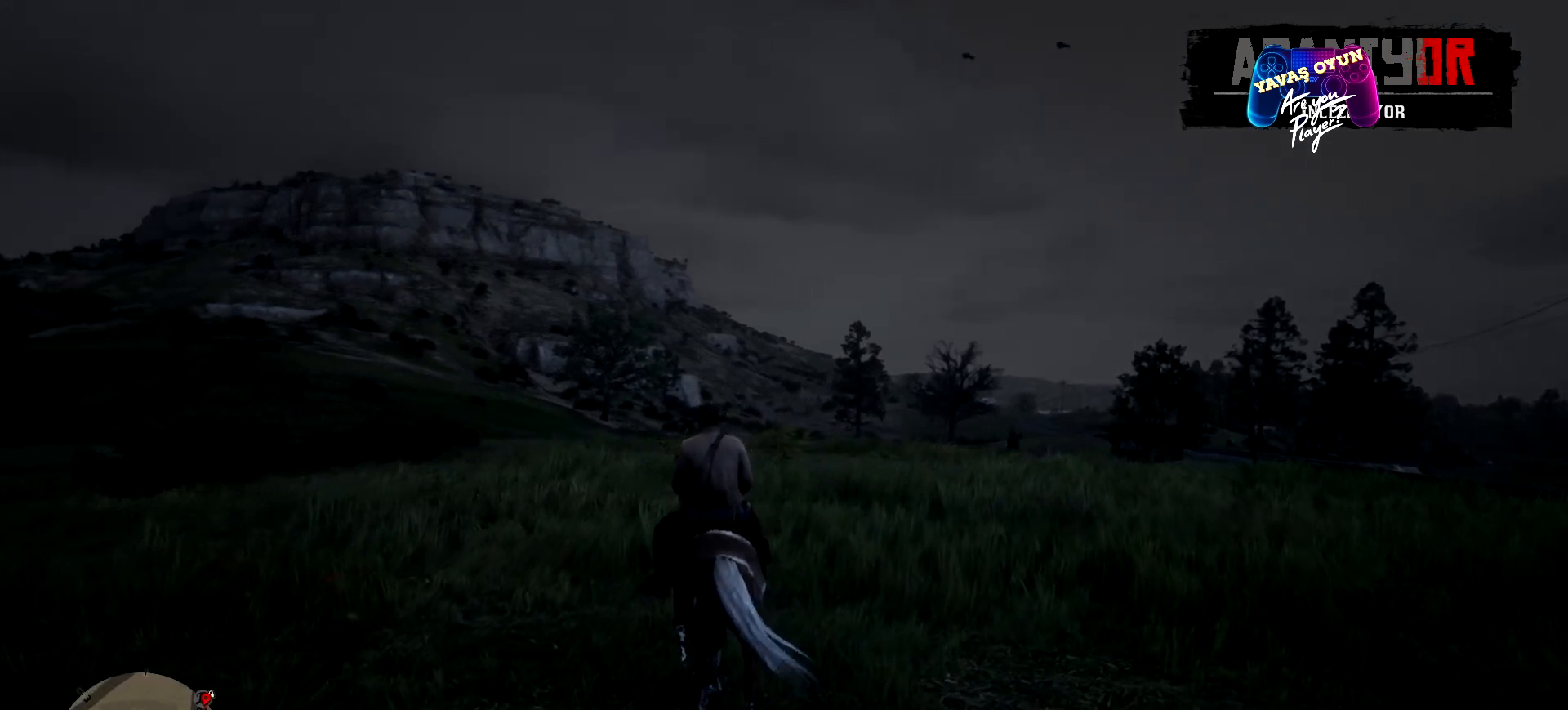
{"buttons": [], "left_stick": "up", "right_stick": "center", "events": []}
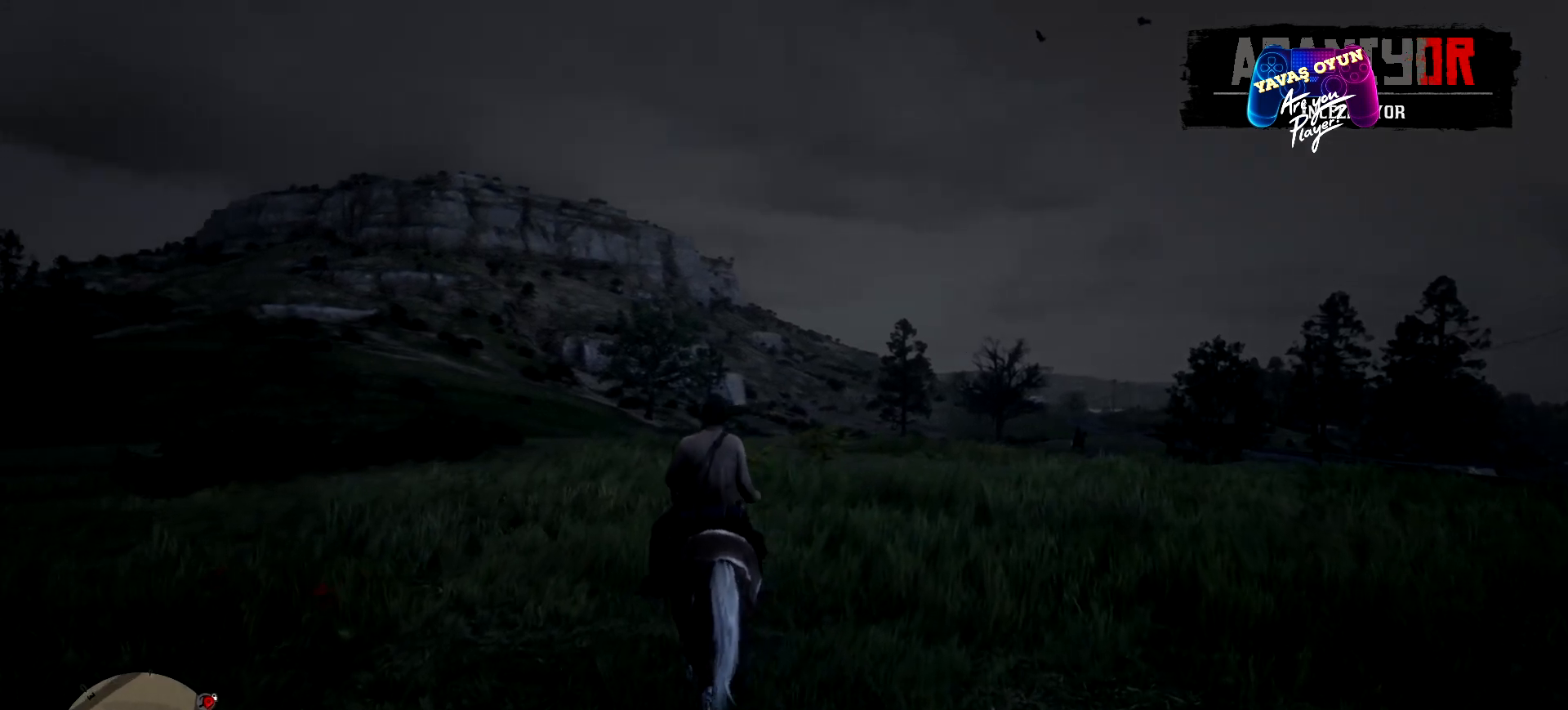
{"buttons": [], "left_stick": "up", "right_stick": "center", "events": []}
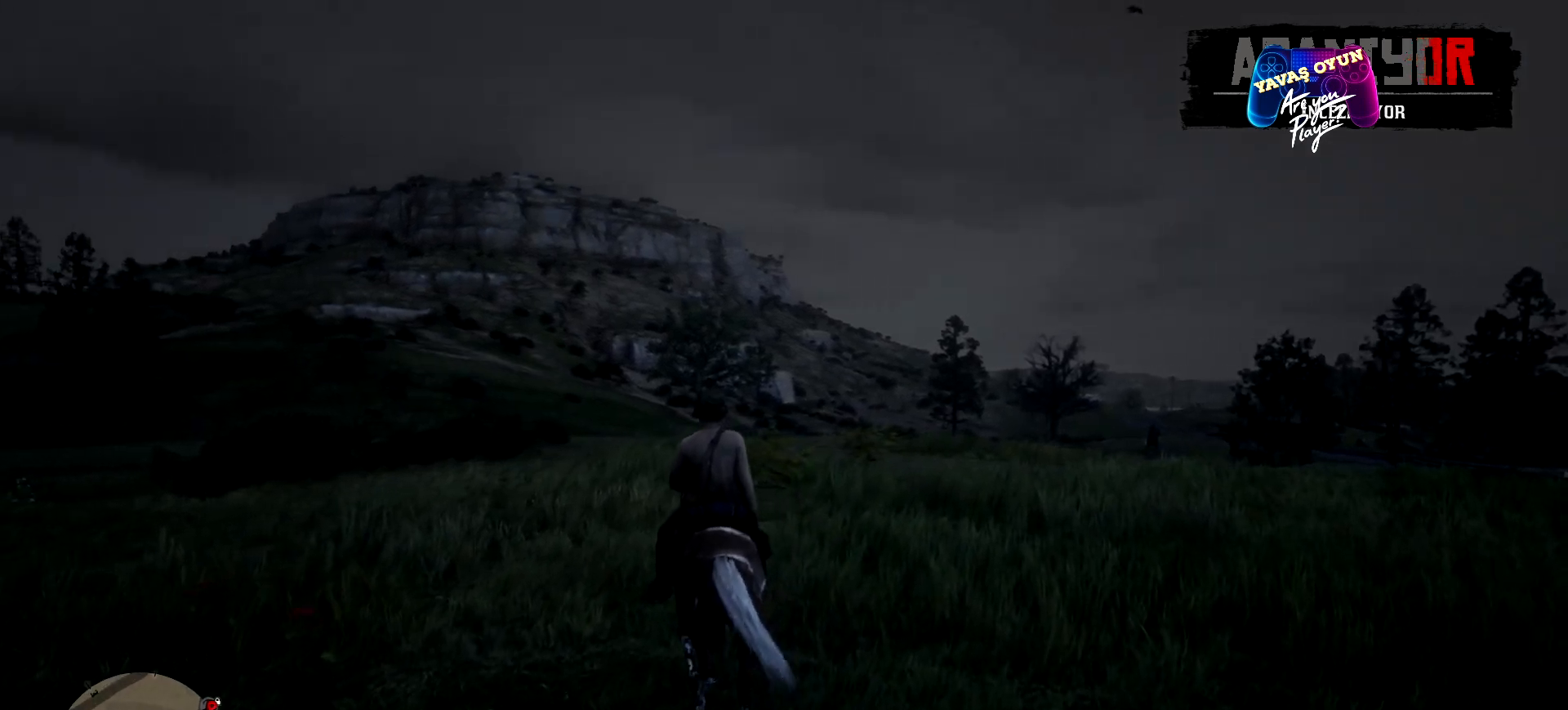
{"buttons": [], "left_stick": "up", "right_stick": "center", "events": []}
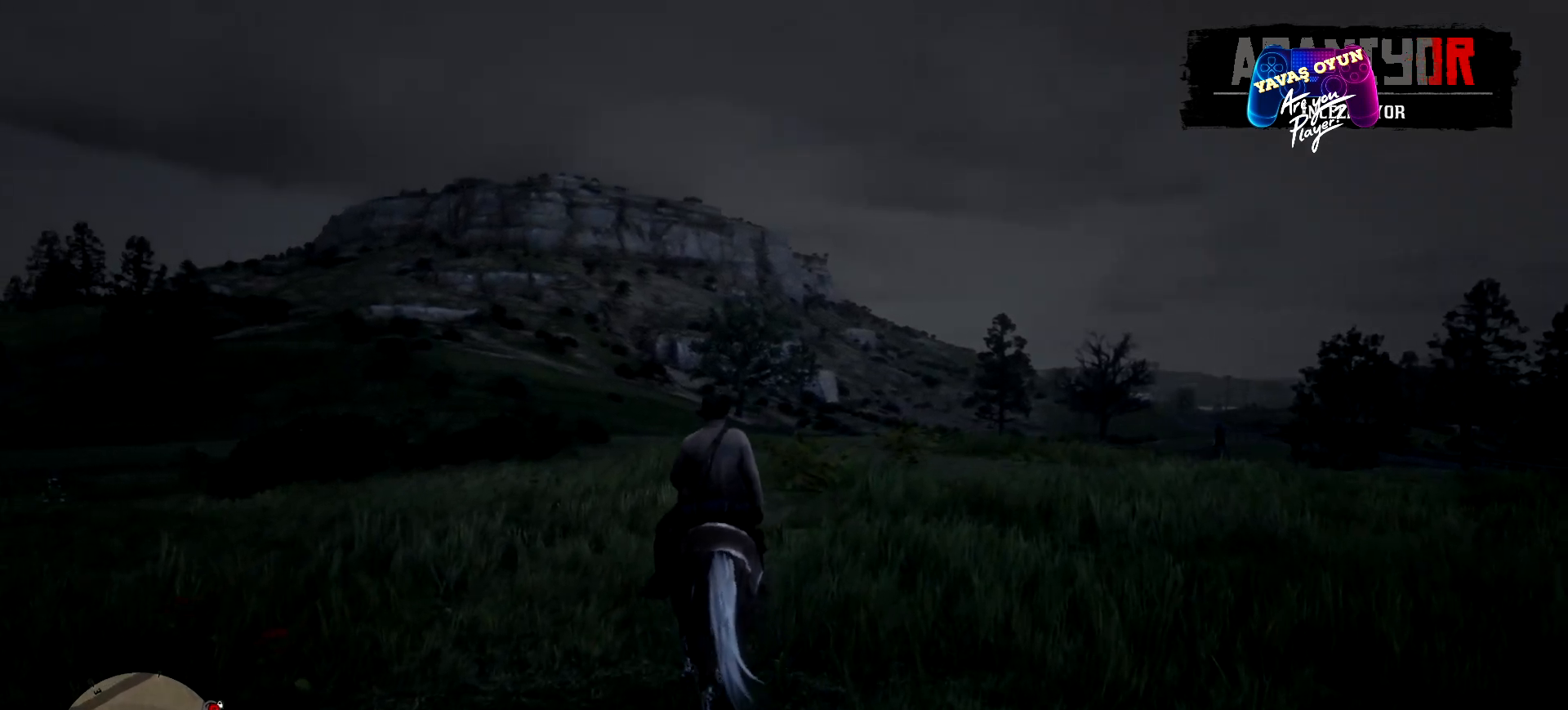
{"buttons": [], "left_stick": "up", "right_stick": "left", "events": [[200, "right_stick", "left"]]}
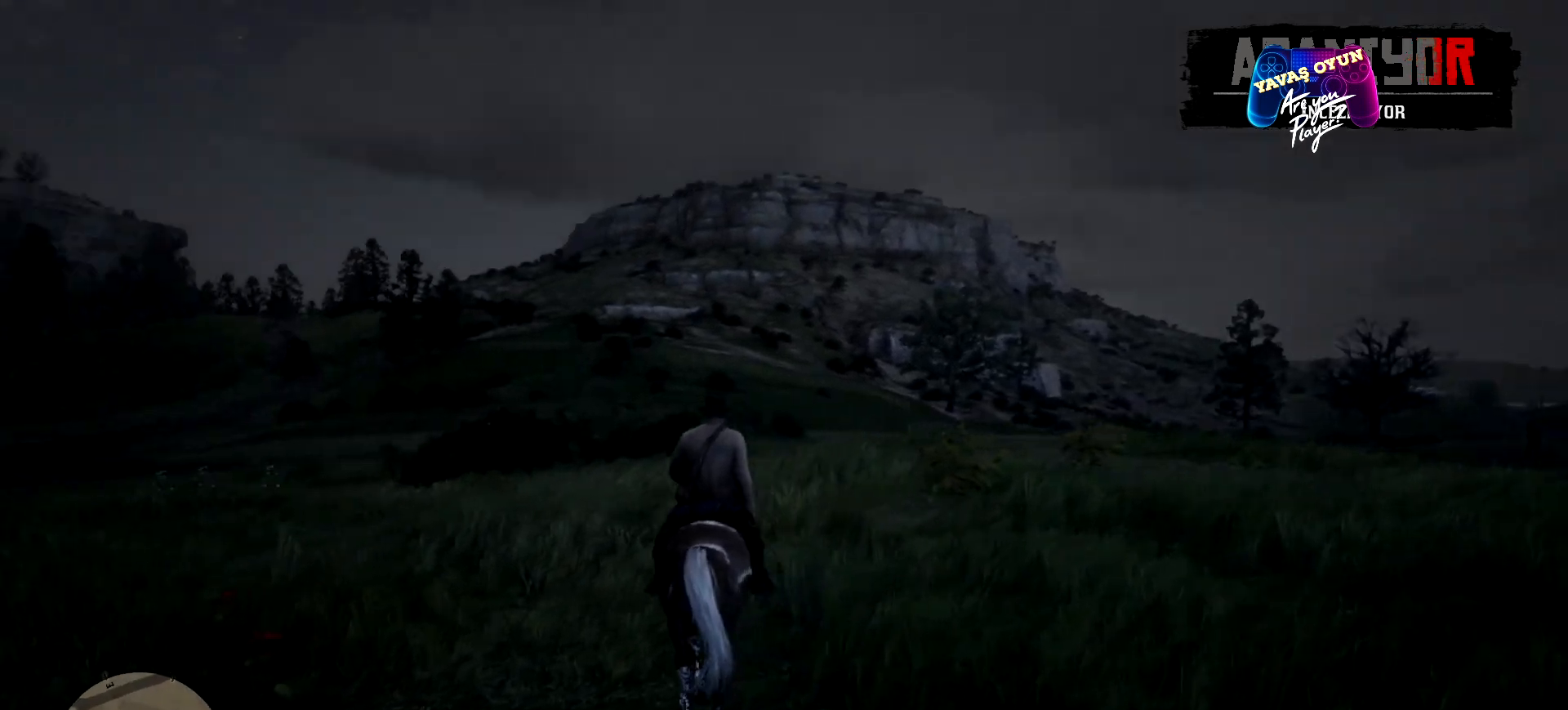
{"buttons": [], "left_stick": "up", "right_stick": "left", "events": []}
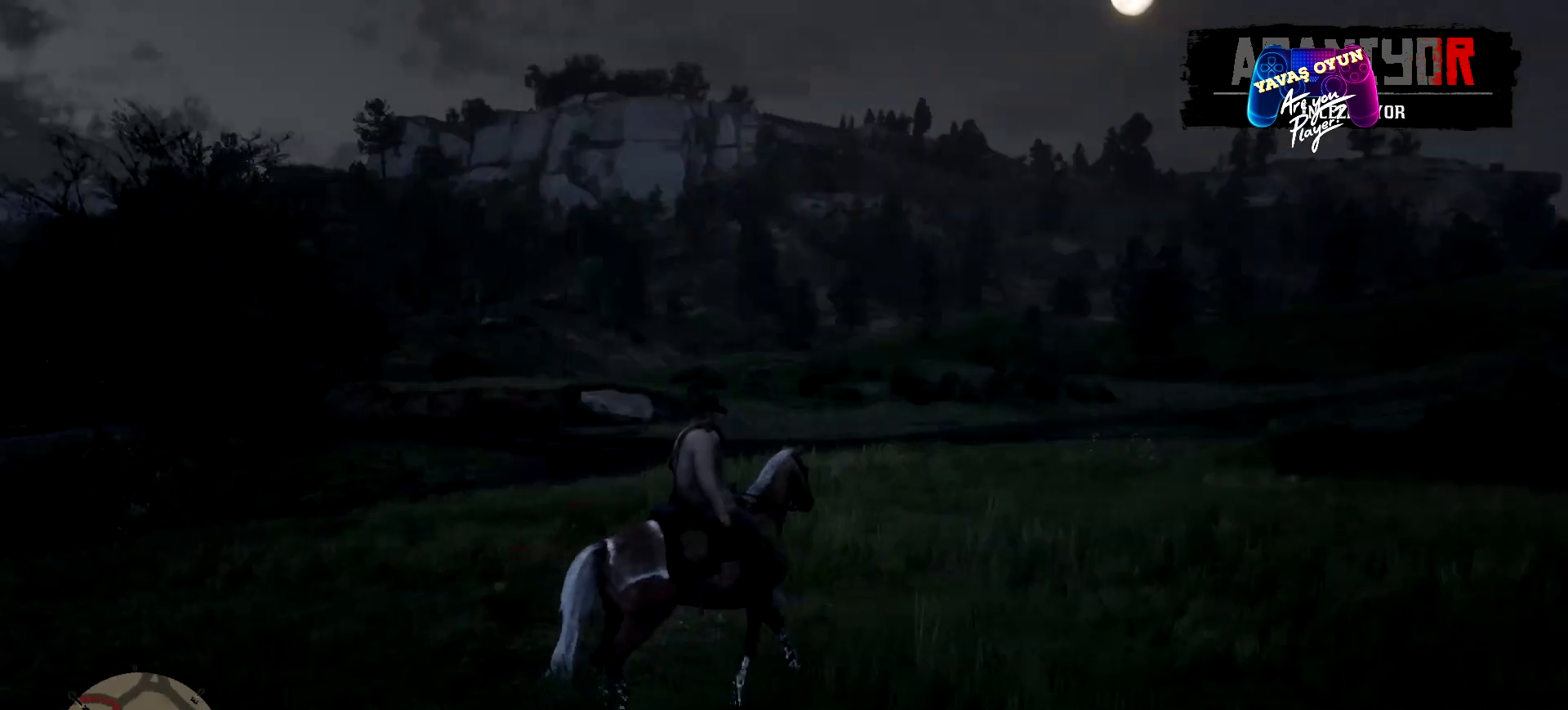
{"buttons": [], "left_stick": "up", "right_stick": "center", "events": [[200, "right_stick", "center"]]}